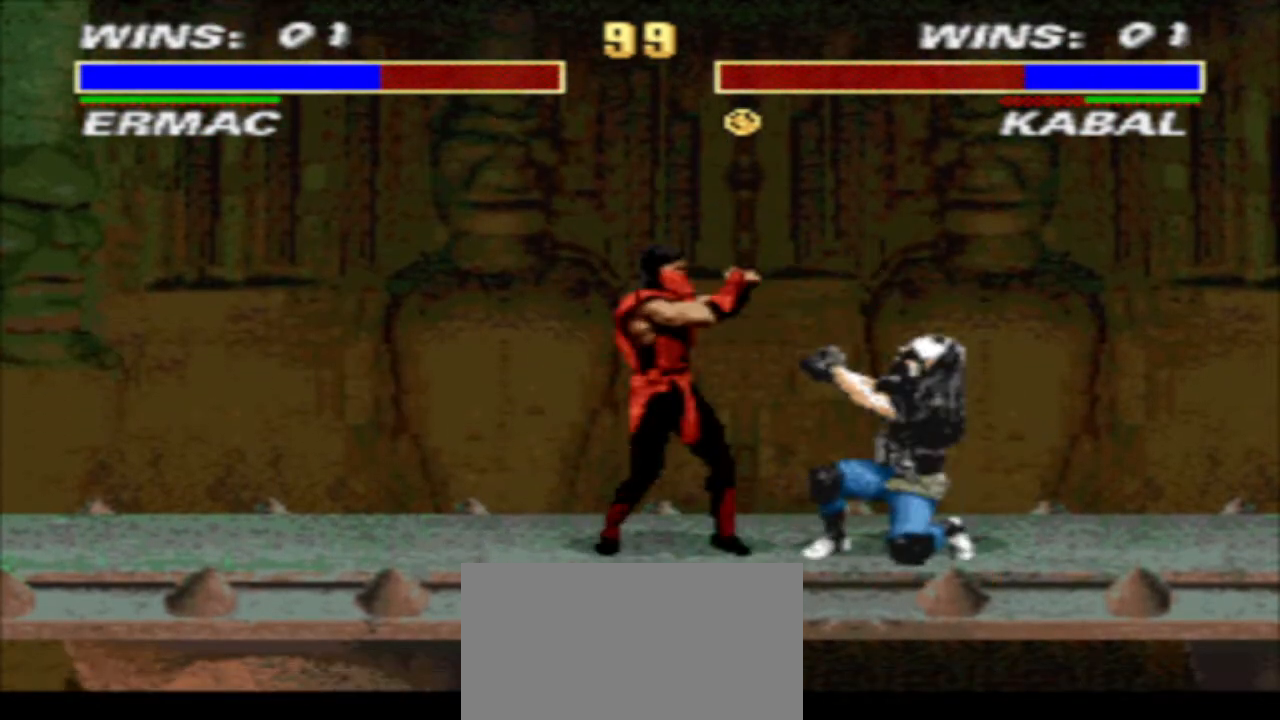
Gameplay with a controller (arcade stick); each line is a JSON object with the inputs held at the frame after it. "events" lists button and stick changes between this image and that frame as [ms after this image, input, new state], when the widget could be followed in between. Not read: L3 R3.
{"buttons": ["TRIANGLE", "DPAD_LEFT"], "events": [[67, "DPAD_LEFT", "down"], [67, "DPAD_RIGHT", "up"], [500, "DPAD_DOWN", "up"]]}
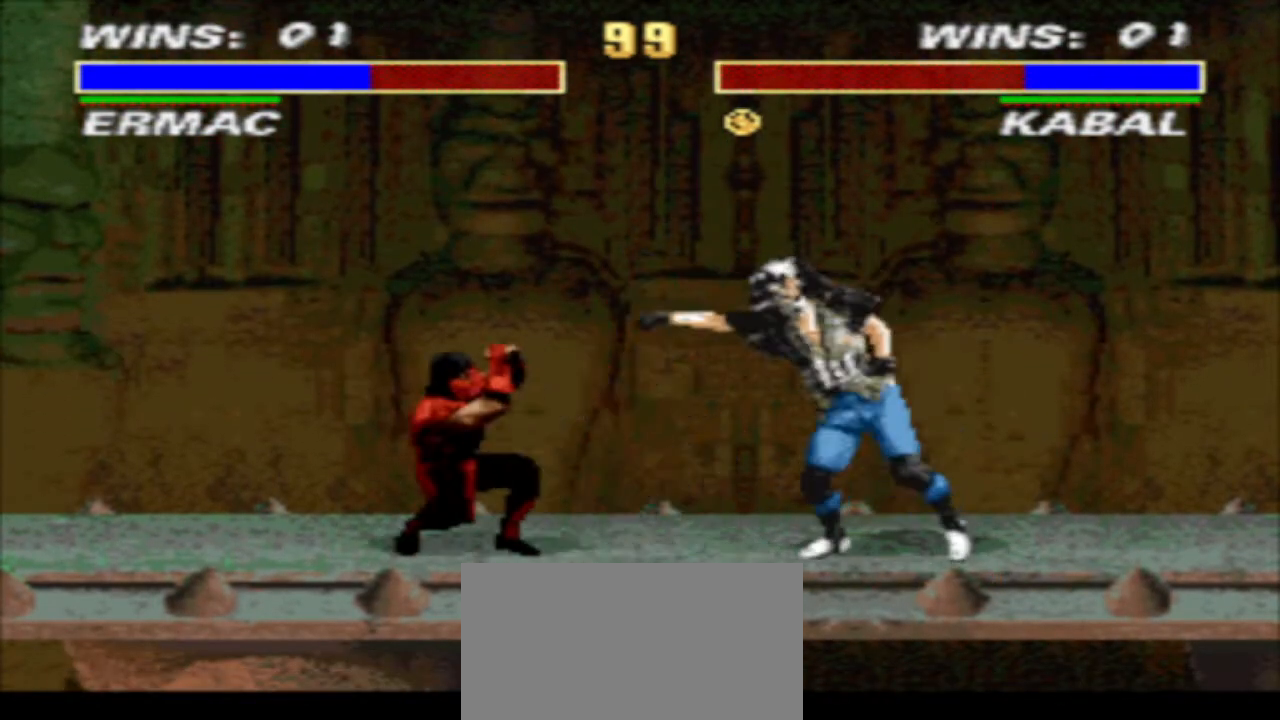
{"buttons": ["TRIANGLE"], "events": [[233, "DPAD_DOWN", "down"], [300, "DPAD_LEFT", "up"], [367, "DPAD_LEFT", "down"], [500, "DPAD_DOWN", "up"], [500, "DPAD_LEFT", "up"]]}
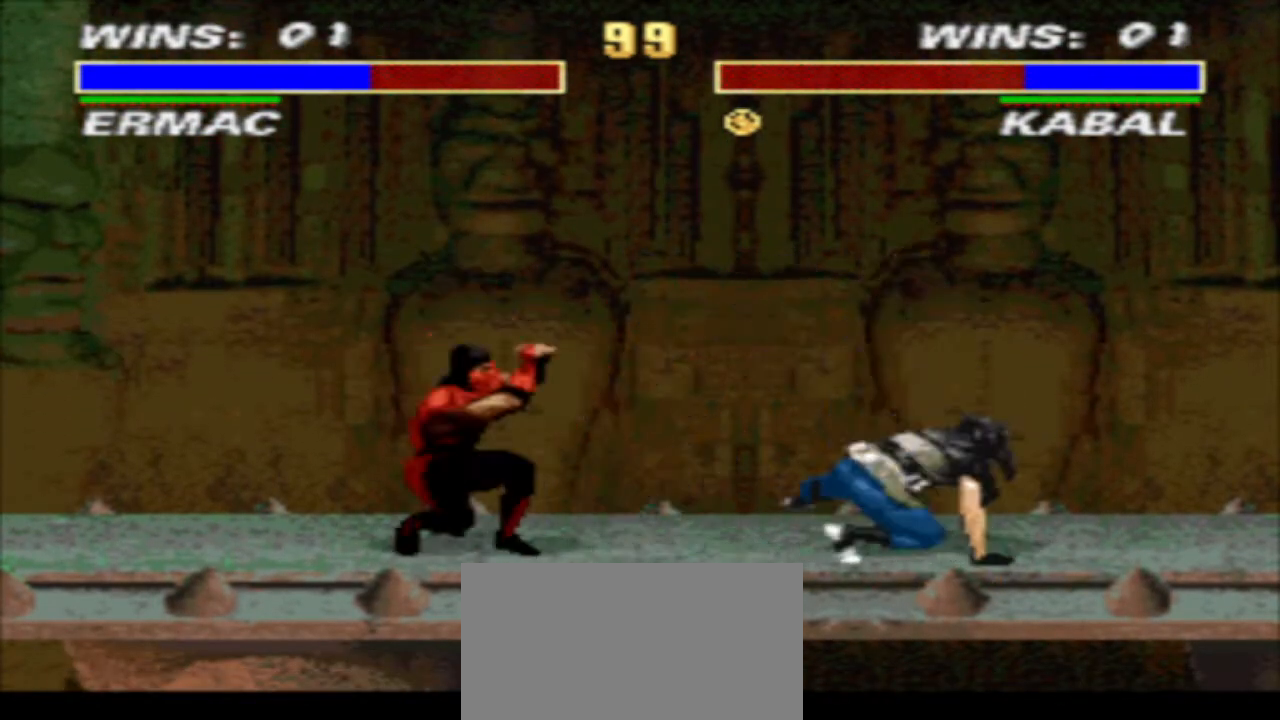
{"buttons": ["TRIANGLE", "DPAD_DOWN", "DPAD_LEFT"], "events": [[100, "DPAD_LEFT", "down"], [133, "DPAD_LEFT", "up"], [333, "DPAD_DOWN", "down"], [433, "DPAD_LEFT", "down"]]}
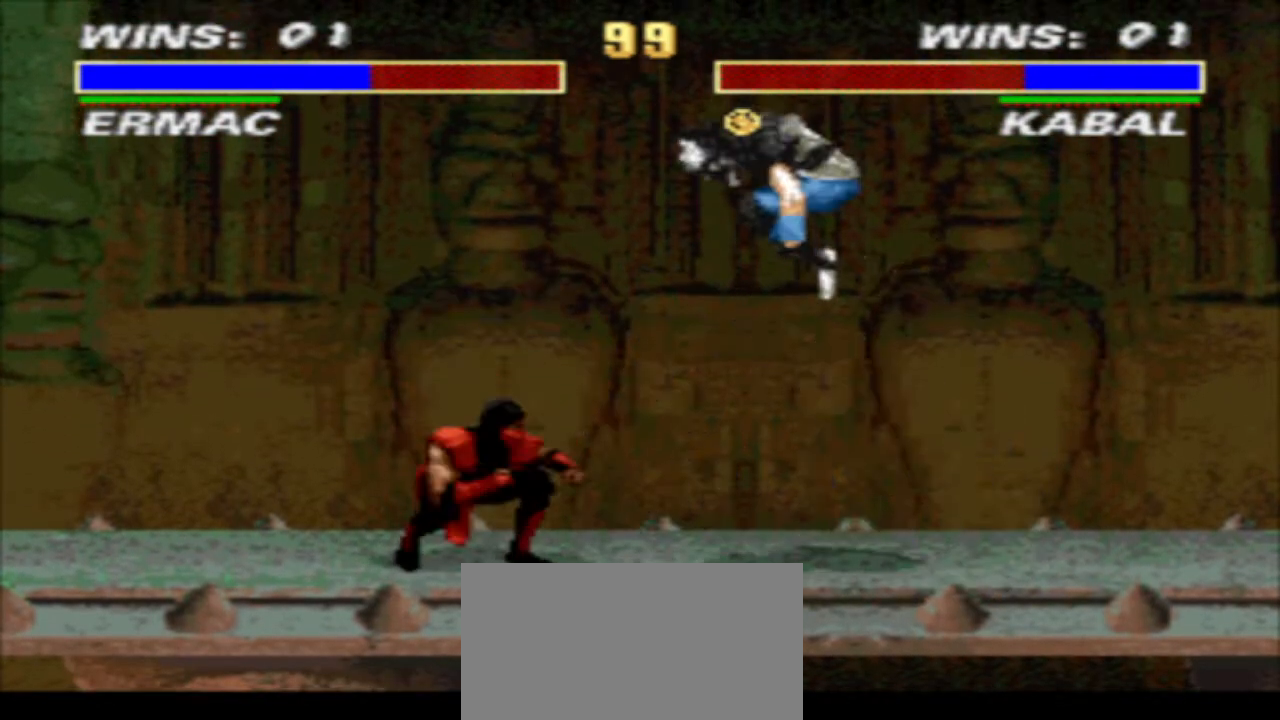
{"buttons": ["SQUARE", "TRIANGLE", "DPAD_DOWN", "DPAD_RIGHT"], "events": [[167, "TRIANGLE", "up"], [233, "DPAD_LEFT", "up"], [233, "DPAD_RIGHT", "down"], [433, "SQUARE", "down"], [500, "TRIANGLE", "down"]]}
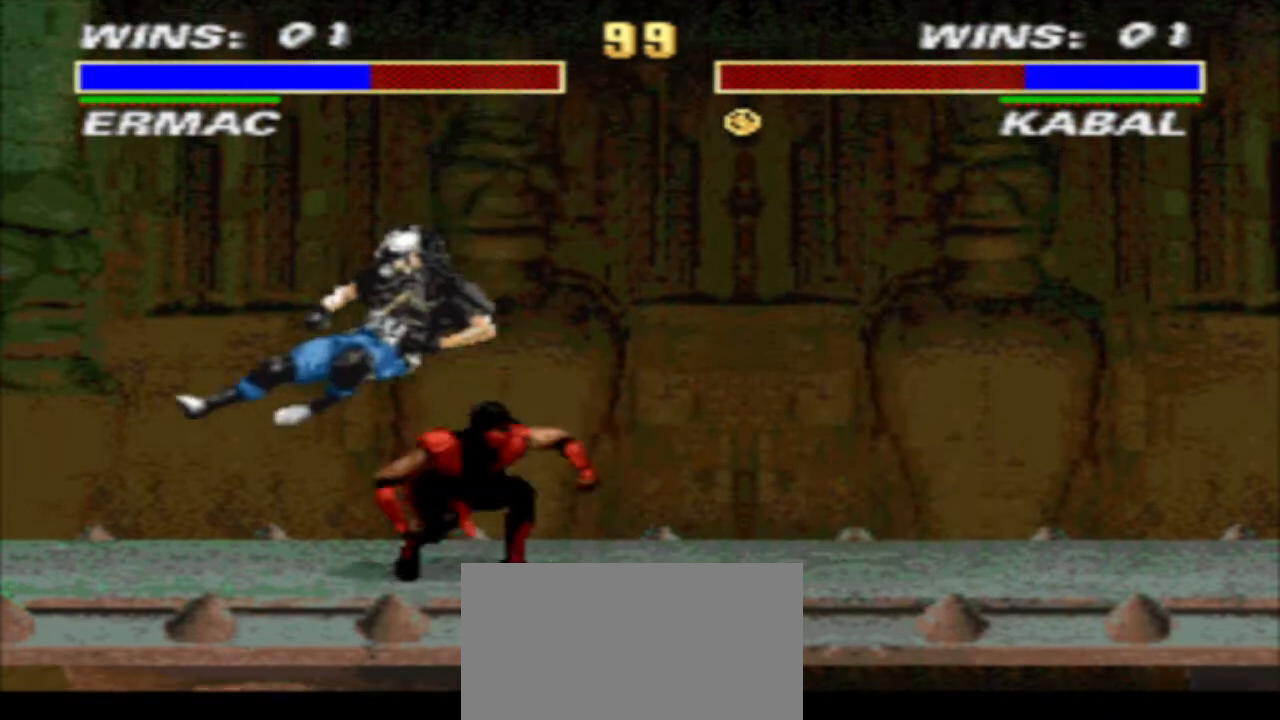
{"buttons": ["TRIANGLE", "DPAD_DOWN", "DPAD_RIGHT"], "events": [[67, "SQUARE", "up"]]}
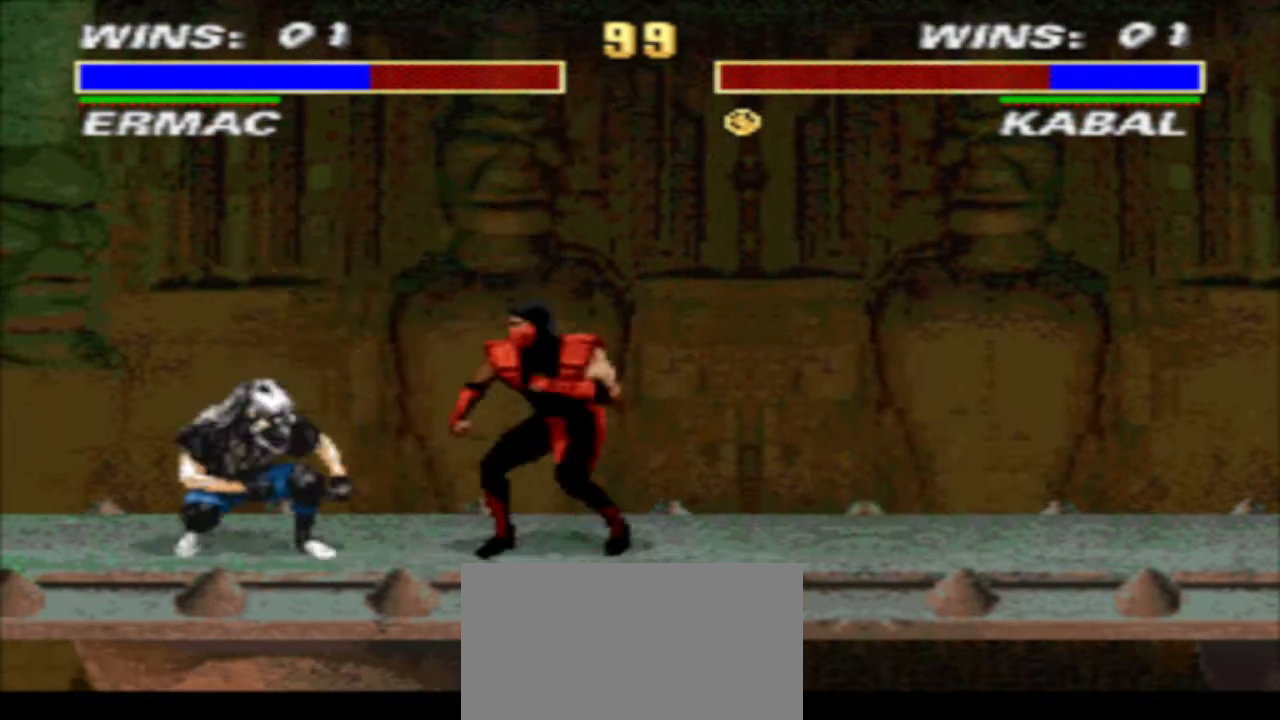
{"buttons": ["CIRCLE"], "events": [[200, "DPAD_DOWN", "up"], [200, "DPAD_RIGHT", "up"], [233, "TRIANGLE", "up"], [267, "DPAD_LEFT", "down"], [267, "R1", "down"], [400, "CIRCLE", "down"], [467, "DPAD_LEFT", "up"], [467, "R1", "up"]]}
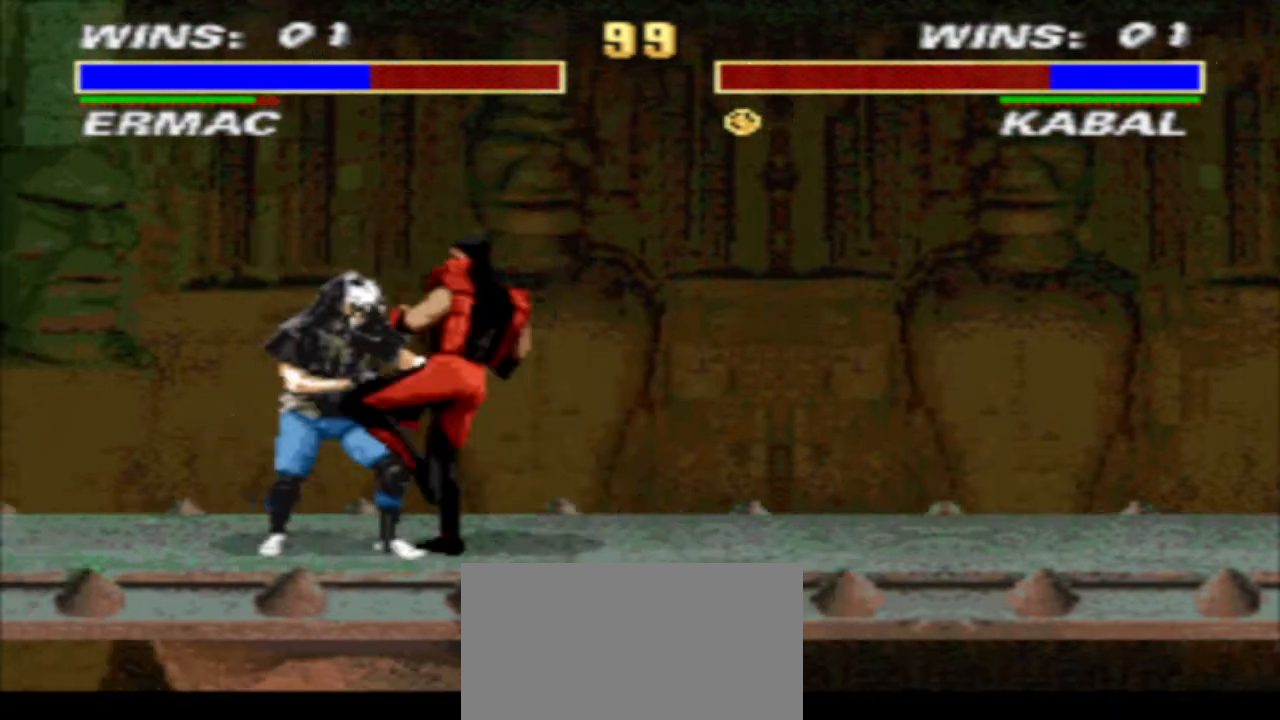
{"buttons": [], "events": [[33, "CIRCLE", "up"], [33, "CROSS", "down"], [100, "TRIANGLE", "down"], [167, "CROSS", "up"], [233, "TRIANGLE", "up"]]}
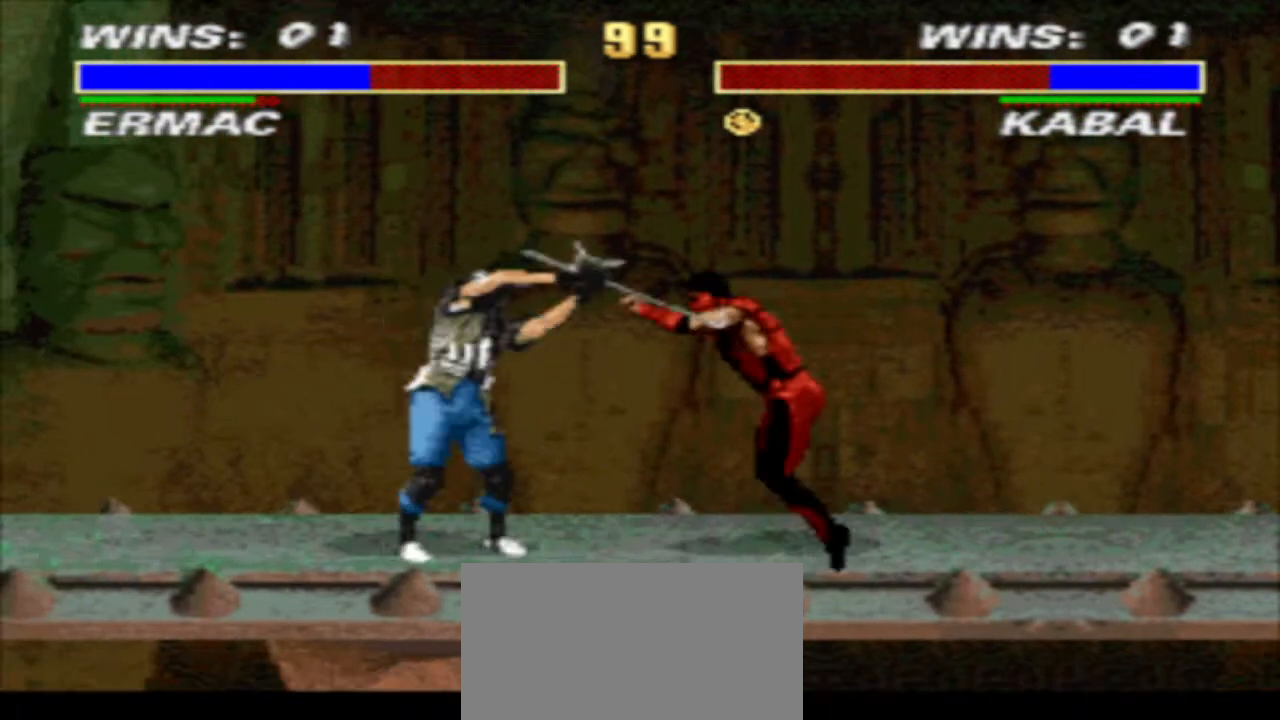
{"buttons": [], "events": []}
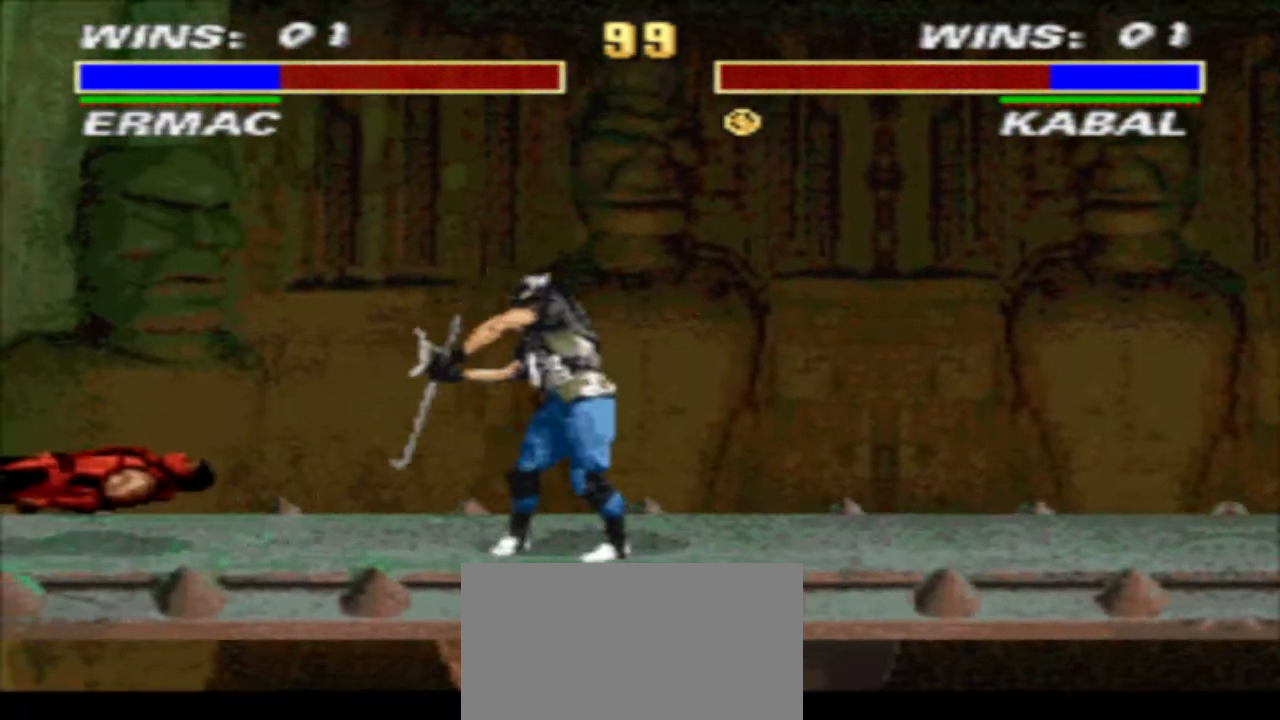
{"buttons": ["R2"], "events": [[133, "DPAD_RIGHT", "down"], [200, "DPAD_UP", "down"], [200, "SQUARE", "down"], [267, "DPAD_RIGHT", "up"], [267, "DPAD_UP", "up"], [333, "SQUARE", "up"], [400, "R2", "down"]]}
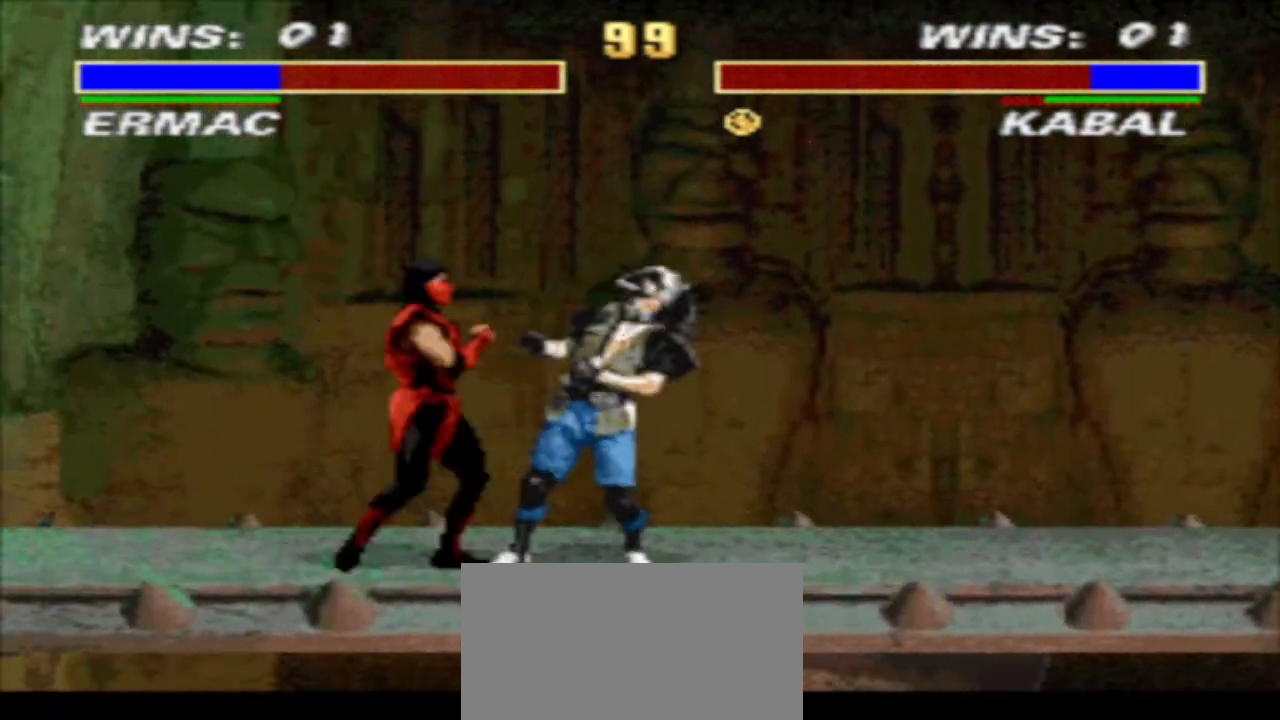
{"buttons": ["DPAD_LEFT"], "events": [[33, "CROSS", "down"], [33, "R2", "up"], [133, "TRIANGLE", "down"], [200, "CROSS", "up"], [200, "TRIANGLE", "up"], [433, "DPAD_LEFT", "down"]]}
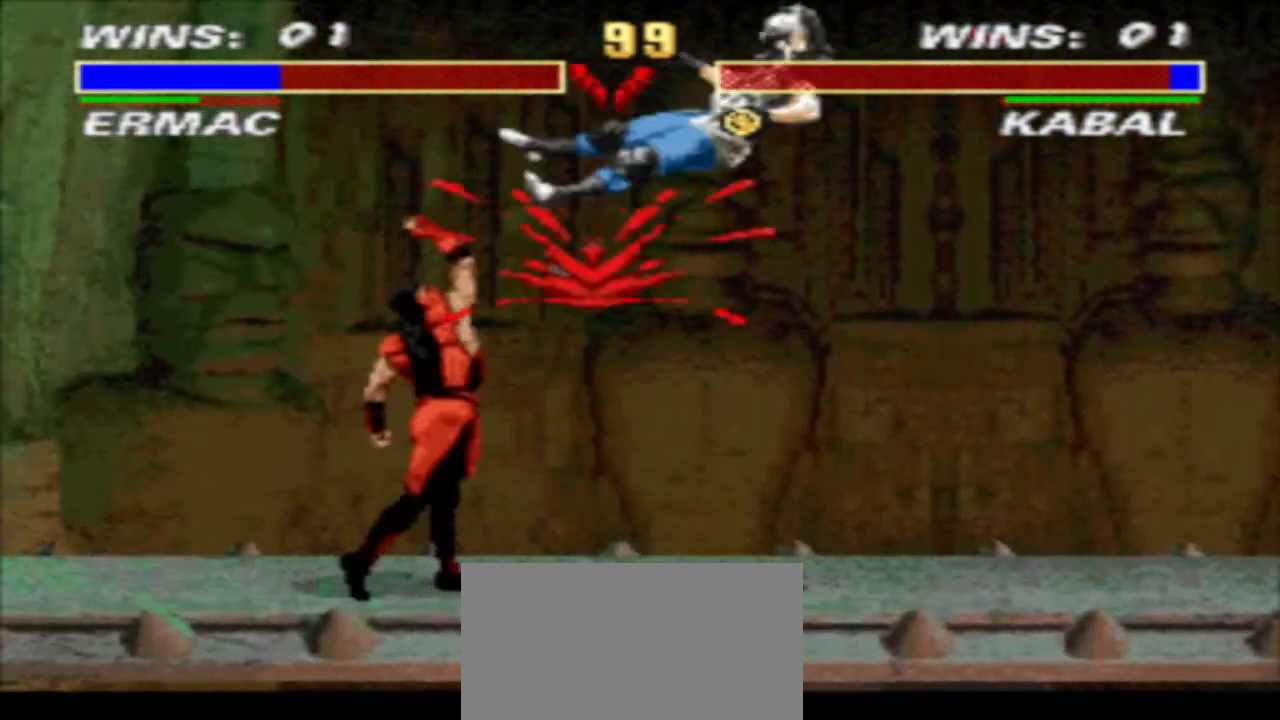
{"buttons": [], "events": [[100, "DPAD_DOWN", "down"], [133, "DPAD_LEFT", "up"], [233, "DPAD_LEFT", "down"], [300, "DPAD_DOWN", "up"], [300, "SQUARE", "down"], [367, "DPAD_LEFT", "up"], [433, "SQUARE", "up"]]}
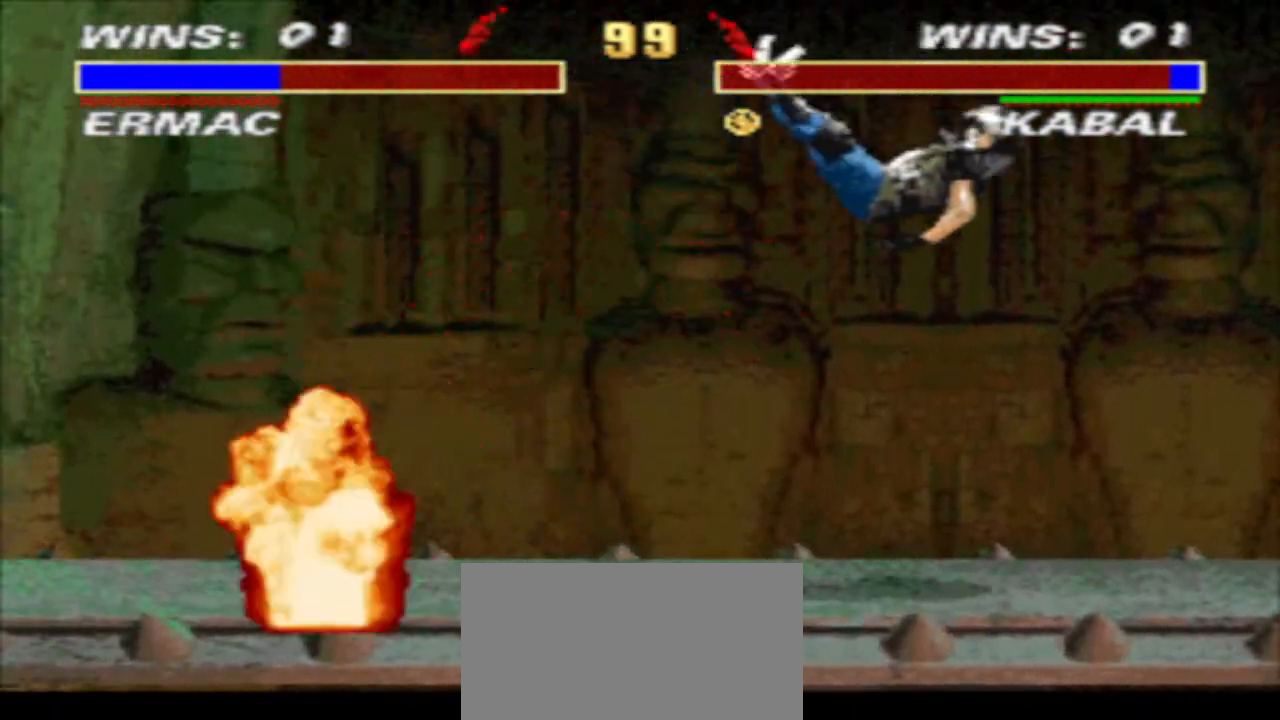
{"buttons": [], "events": [[67, "DPAD_RIGHT", "down"], [167, "DPAD_DOWN", "down"], [200, "DPAD_RIGHT", "up"], [233, "DPAD_RIGHT", "down"], [267, "DPAD_DOWN", "up"], [300, "R2", "down"], [367, "DPAD_RIGHT", "up"], [400, "R2", "up"]]}
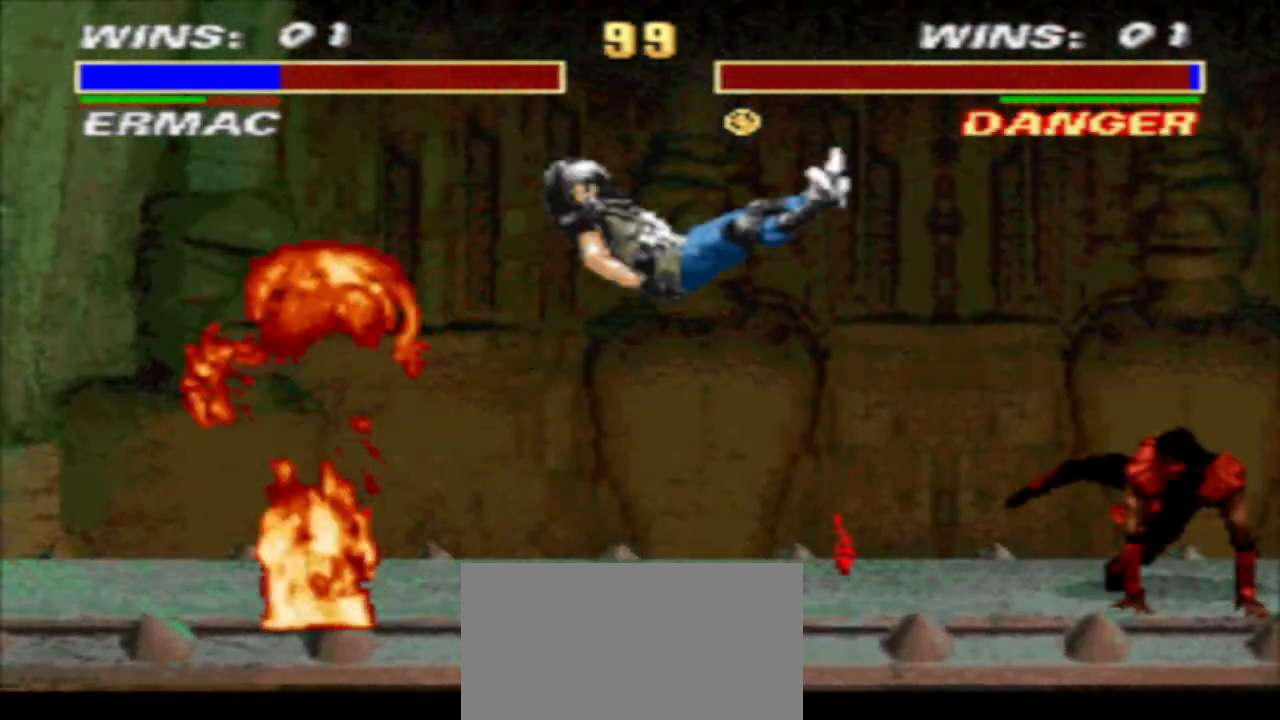
{"buttons": ["TRIANGLE", "DPAD_DOWN", "DPAD_RIGHT"], "events": [[433, "TRIANGLE", "down"], [467, "DPAD_DOWN", "down"], [467, "DPAD_RIGHT", "down"]]}
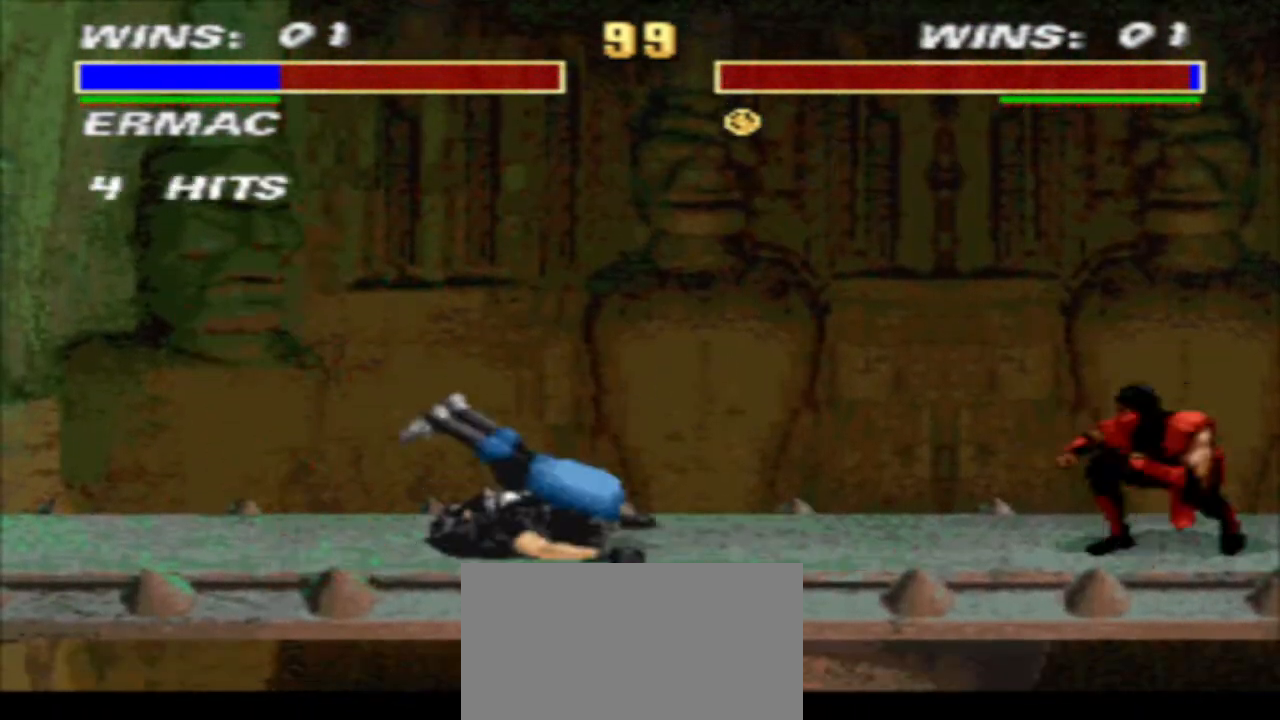
{"buttons": ["TRIANGLE", "DPAD_DOWN"], "events": [[400, "DPAD_DOWN", "up"], [500, "DPAD_DOWN", "down"], [500, "DPAD_RIGHT", "up"]]}
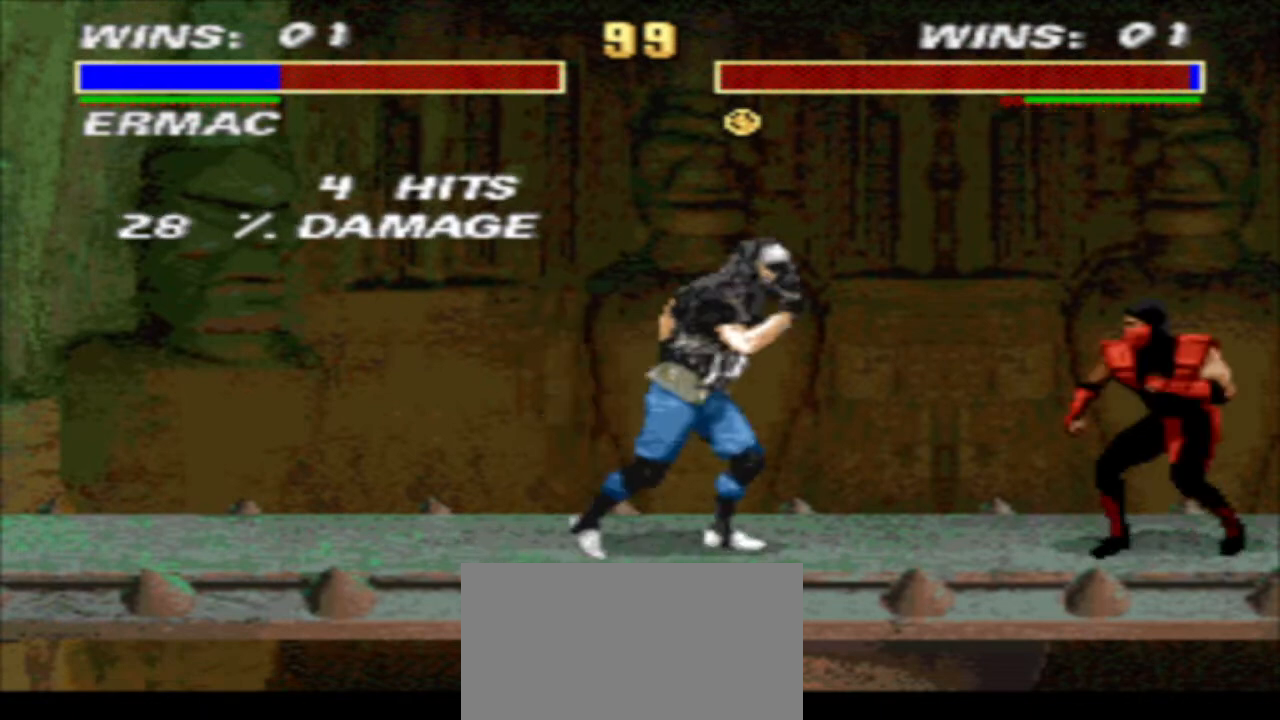
{"buttons": ["R1", "DPAD_RIGHT"], "events": [[67, "DPAD_RIGHT", "down"], [100, "TRIANGLE", "up"], [133, "DPAD_DOWN", "up"], [133, "SQUARE", "down"], [233, "DPAD_RIGHT", "up"], [233, "TRIANGLE", "down"], [333, "DPAD_RIGHT", "down"], [333, "SQUARE", "up"], [367, "TRIANGLE", "up"], [400, "R1", "down"]]}
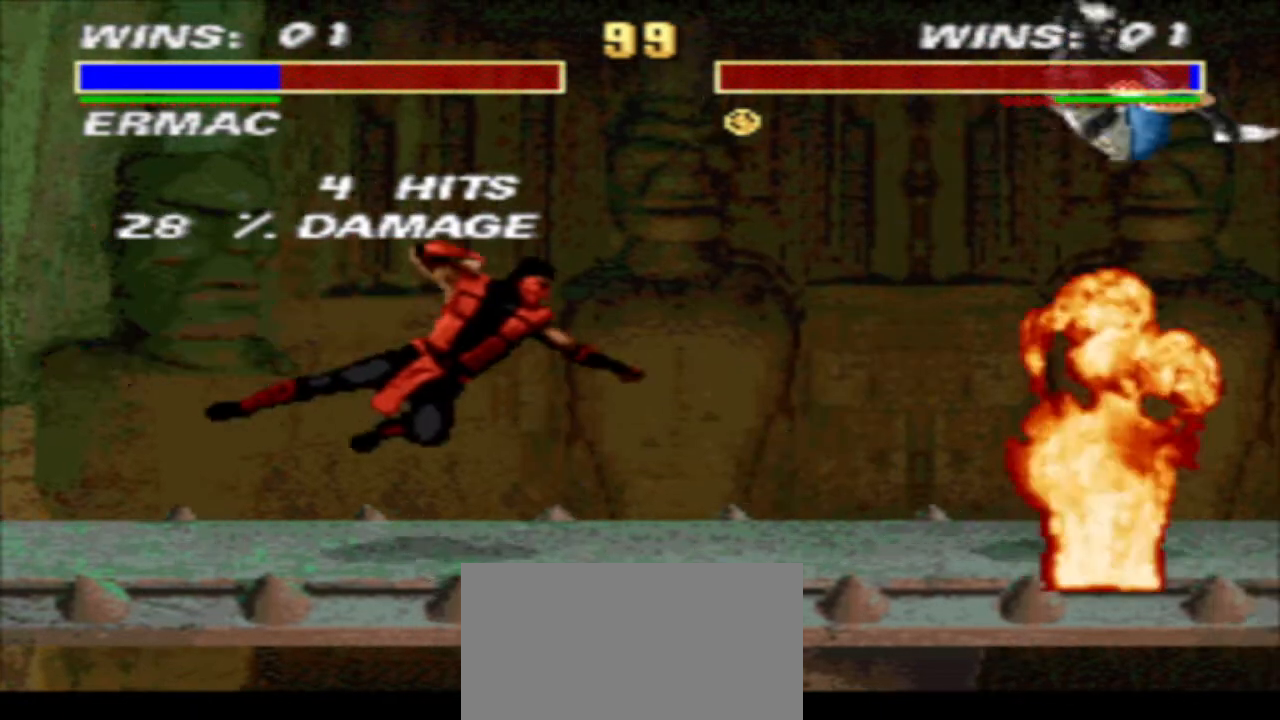
{"buttons": ["CIRCLE", "R1", "DPAD_DOWN", "DPAD_LEFT"], "events": [[133, "DPAD_UP", "down"], [233, "DPAD_RIGHT", "up"], [267, "DPAD_UP", "up"], [400, "DPAD_DOWN", "down"], [467, "CIRCLE", "down"], [467, "DPAD_LEFT", "down"]]}
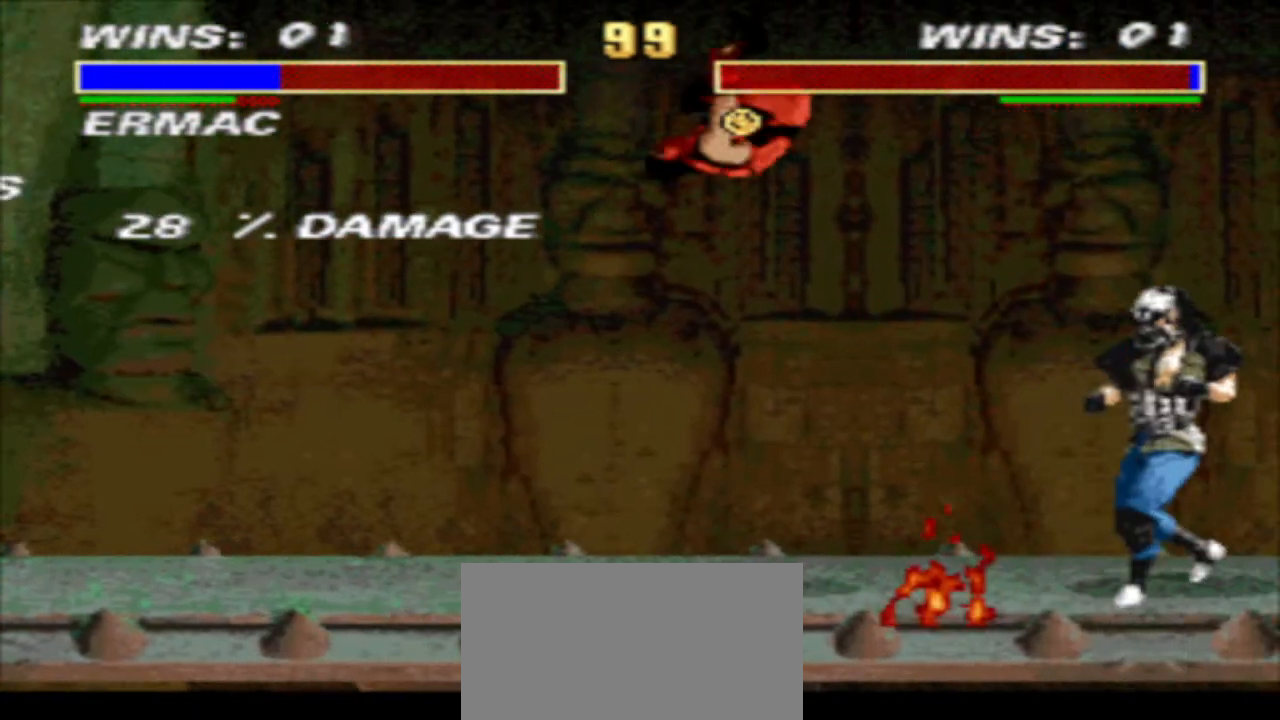
{"buttons": ["TRIANGLE", "DPAD_DOWN", "DPAD_LEFT"], "events": [[33, "CIRCLE", "up"], [33, "R1", "up"], [100, "TRIANGLE", "down"]]}
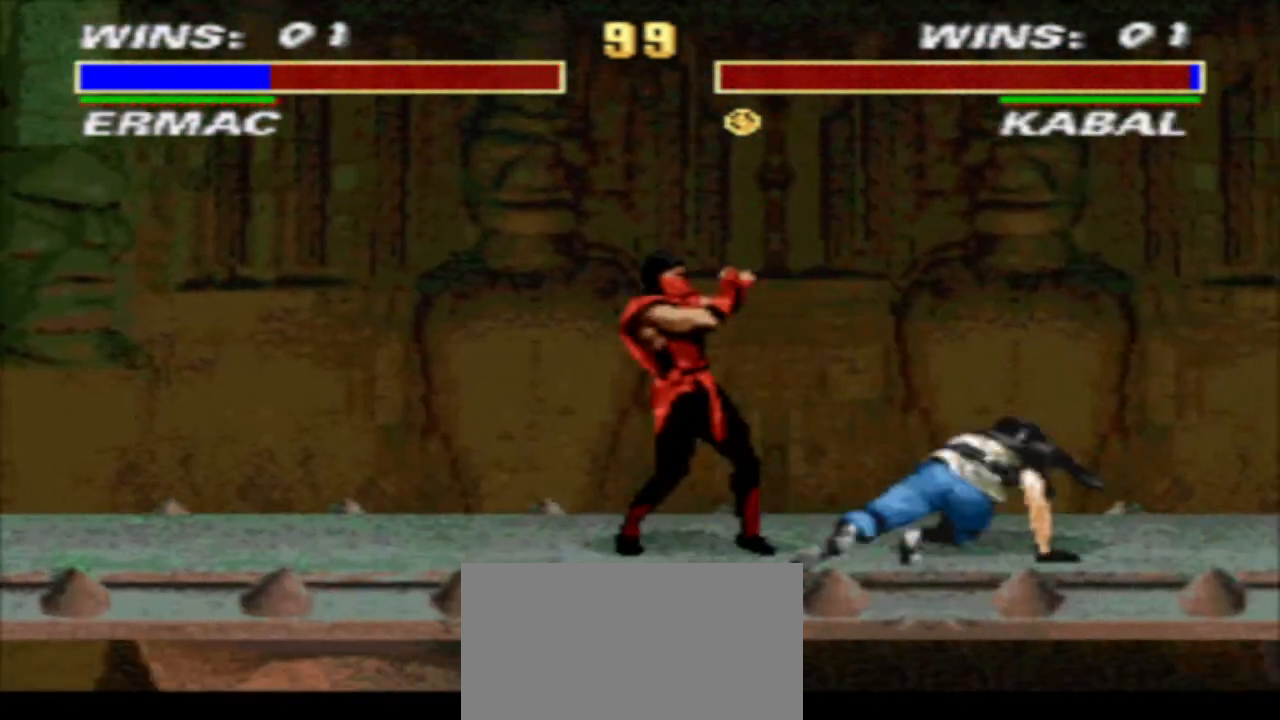
{"buttons": ["TRIANGLE", "DPAD_DOWN", "DPAD_LEFT"], "events": [[33, "DPAD_DOWN", "up"], [100, "DPAD_LEFT", "up"], [233, "DPAD_LEFT", "down"], [400, "DPAD_DOWN", "down"]]}
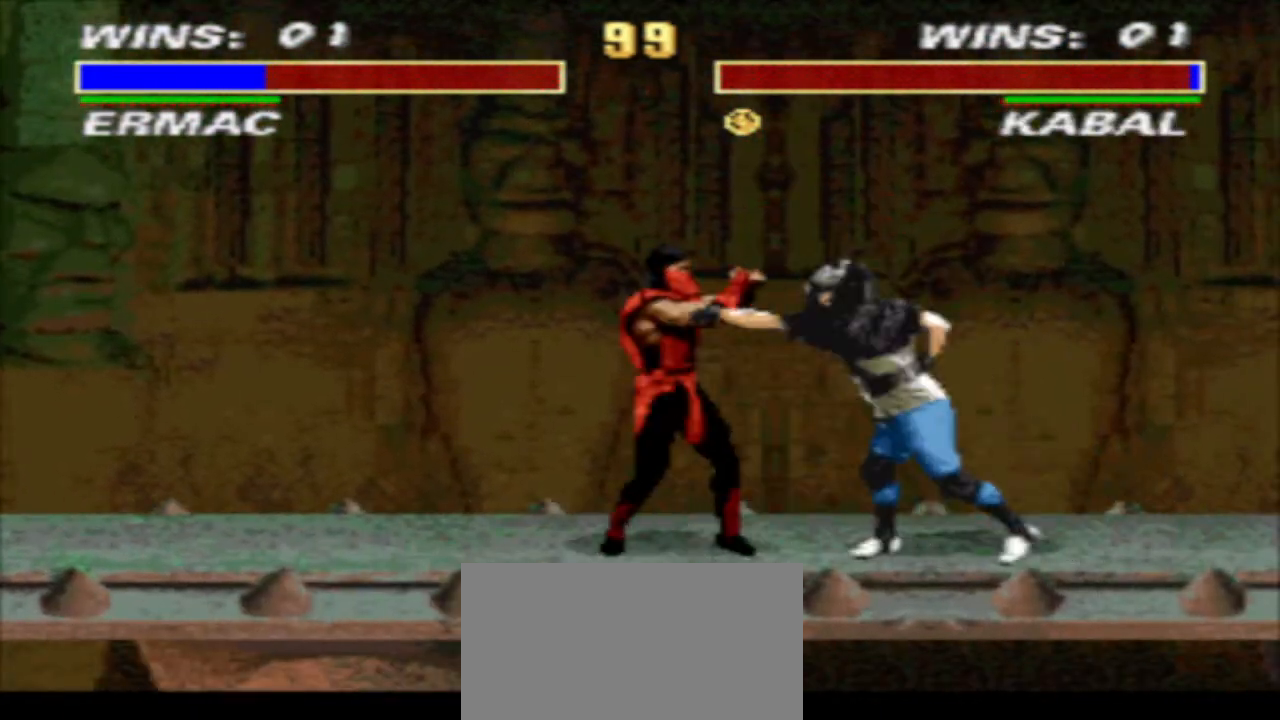
{"buttons": ["TRIANGLE", "DPAD_DOWN"], "events": [[367, "DPAD_DOWN", "up"], [400, "DPAD_LEFT", "up"], [467, "DPAD_DOWN", "down"]]}
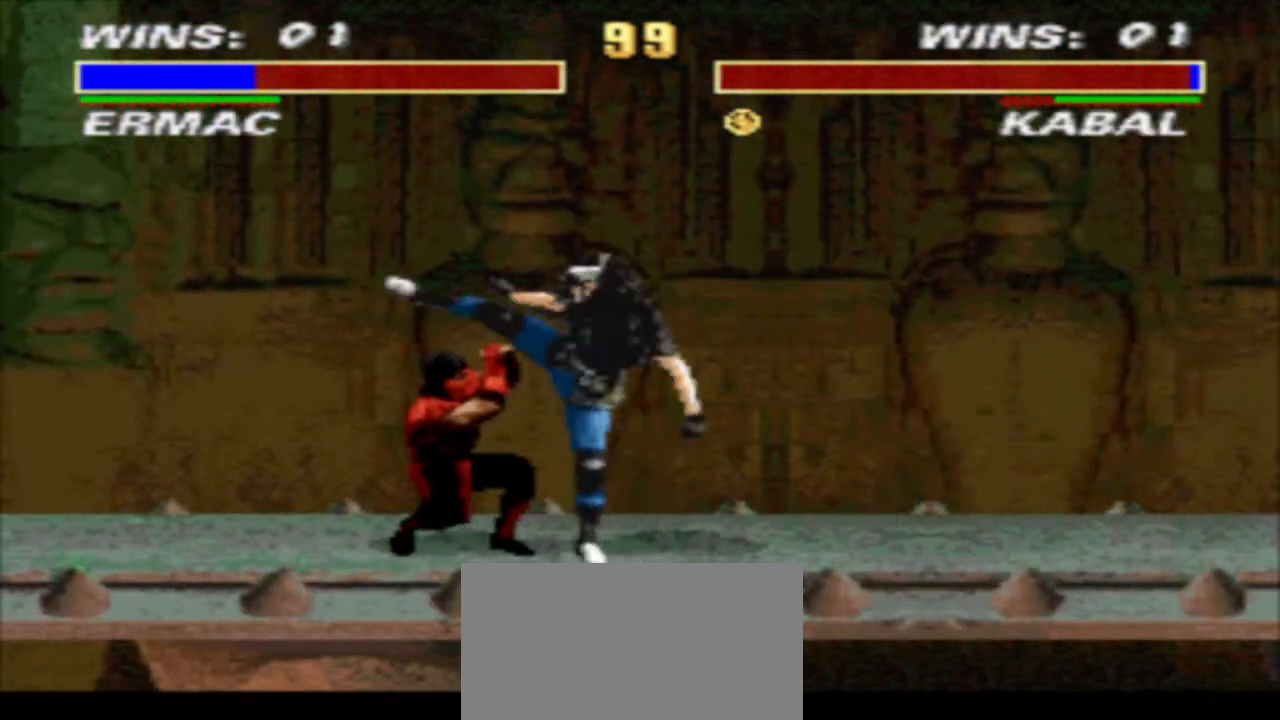
{"buttons": ["TRIANGLE"], "events": [[33, "DPAD_LEFT", "down"], [100, "DPAD_DOWN", "up"], [133, "DPAD_DOWN", "down"], [233, "DPAD_DOWN", "up"], [233, "DPAD_LEFT", "up"]]}
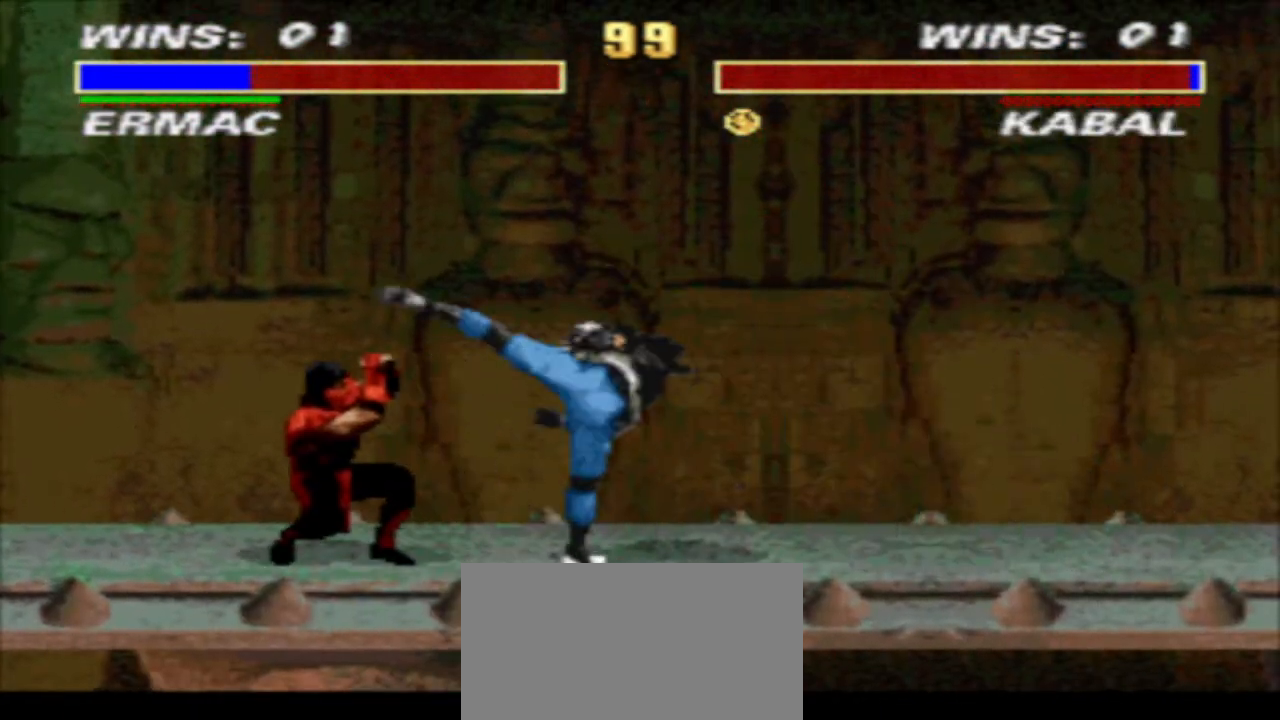
{"buttons": ["TRIANGLE", "DPAD_DOWN", "DPAD_LEFT"], "events": [[233, "DPAD_DOWN", "down"], [300, "DPAD_LEFT", "down"]]}
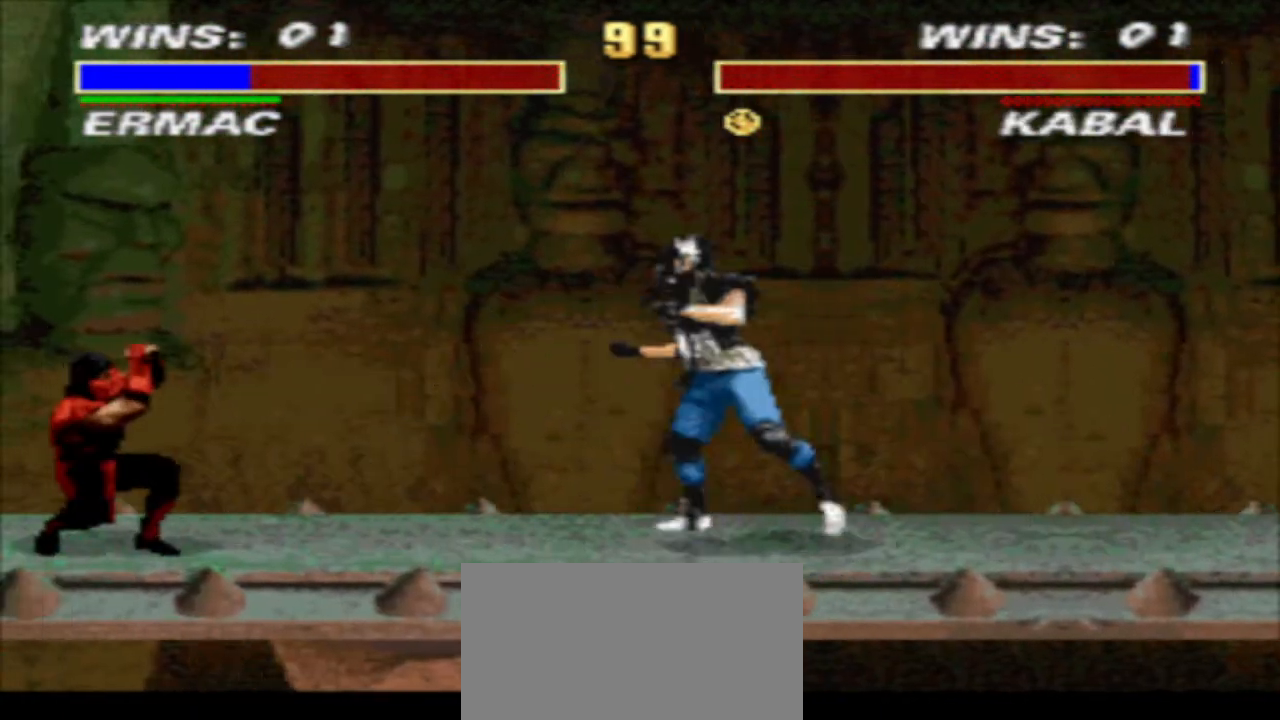
{"buttons": ["TRIANGLE", "DPAD_LEFT"], "events": [[167, "DPAD_DOWN", "up"]]}
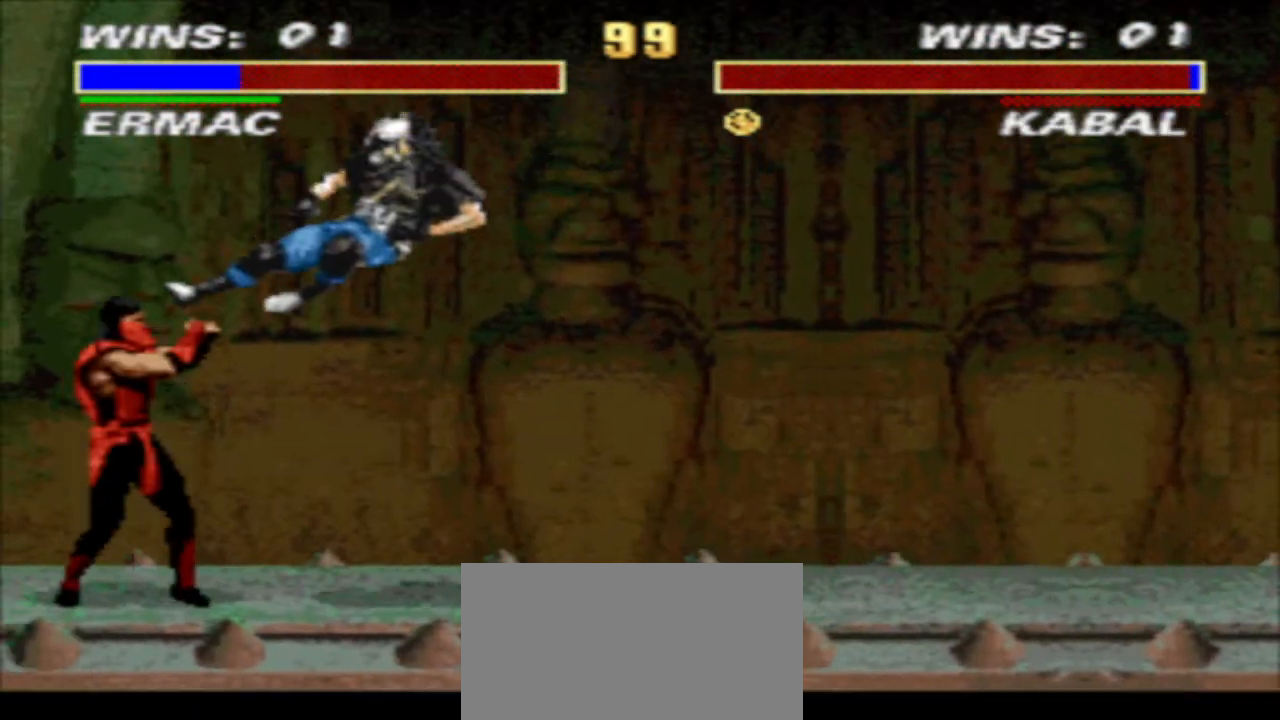
{"buttons": ["TRIANGLE", "DPAD_DOWN", "DPAD_LEFT"], "events": [[167, "DPAD_DOWN", "down"]]}
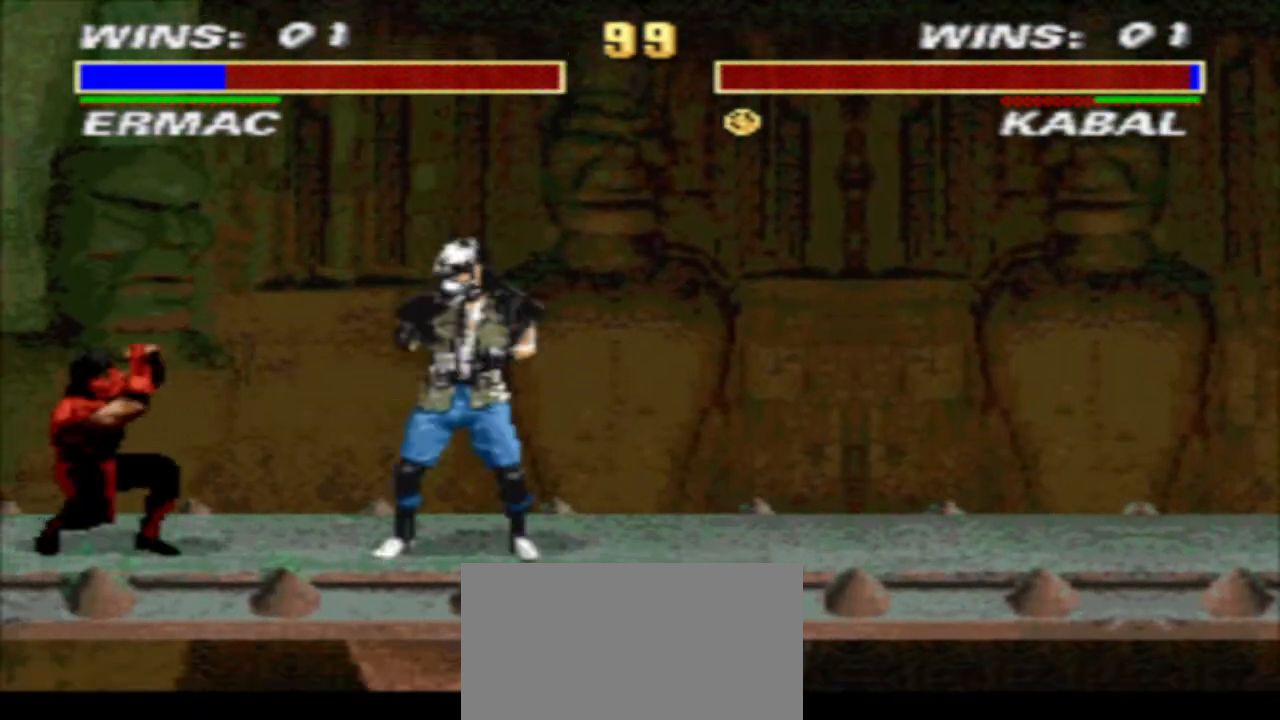
{"buttons": ["DPAD_DOWN", "DPAD_RIGHT"], "events": [[367, "DPAD_LEFT", "up"], [367, "DPAD_RIGHT", "down"], [433, "TRIANGLE", "up"]]}
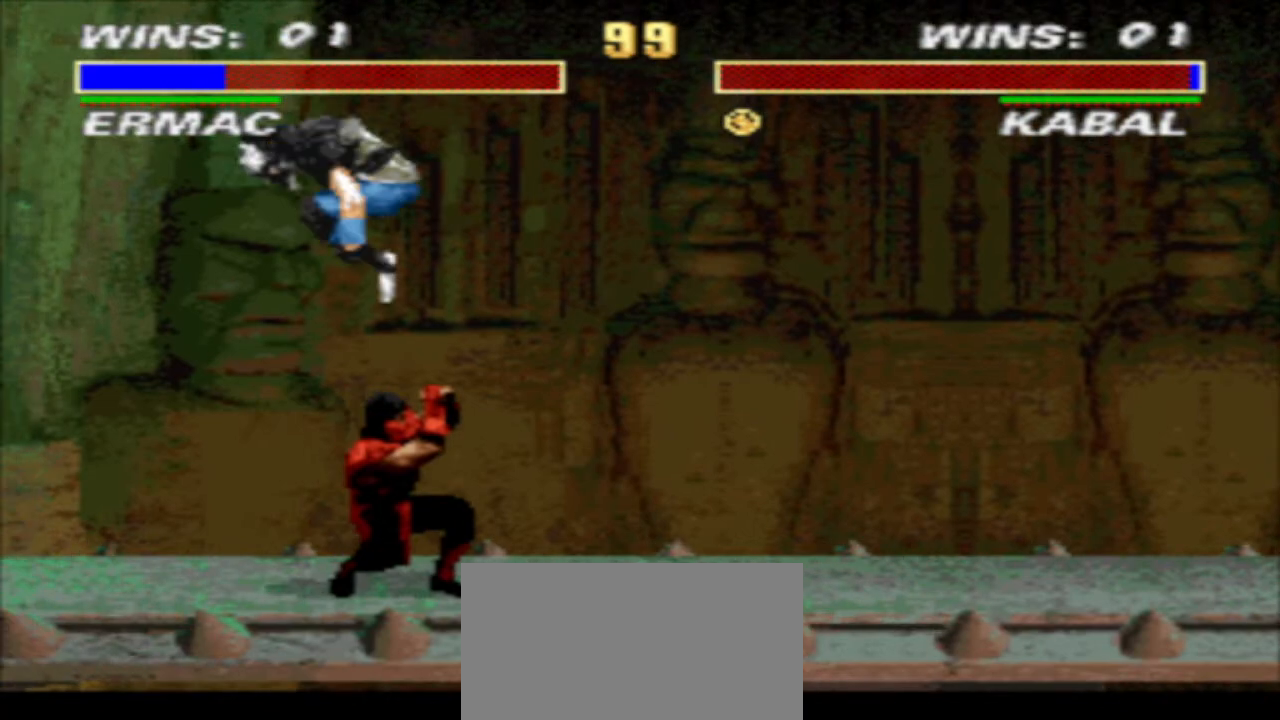
{"buttons": ["TRIANGLE", "DPAD_DOWN", "DPAD_RIGHT"], "events": [[67, "TRIANGLE", "down"]]}
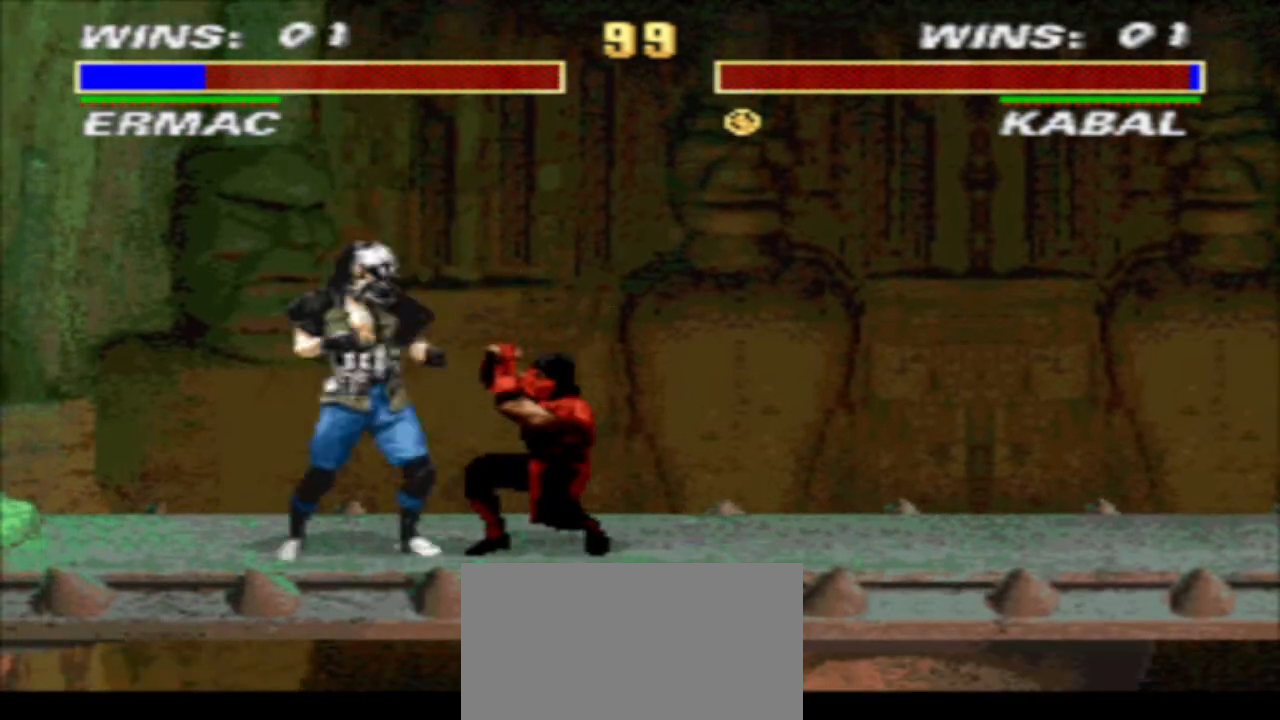
{"buttons": ["SQUARE", "TRIANGLE"], "events": [[133, "DPAD_DOWN", "up"], [200, "DPAD_DOWN", "down"], [200, "DPAD_RIGHT", "up"], [300, "DPAD_RIGHT", "down"], [333, "DPAD_DOWN", "up"], [333, "TRIANGLE", "up"], [367, "SQUARE", "down"], [433, "DPAD_RIGHT", "up"], [433, "TRIANGLE", "down"]]}
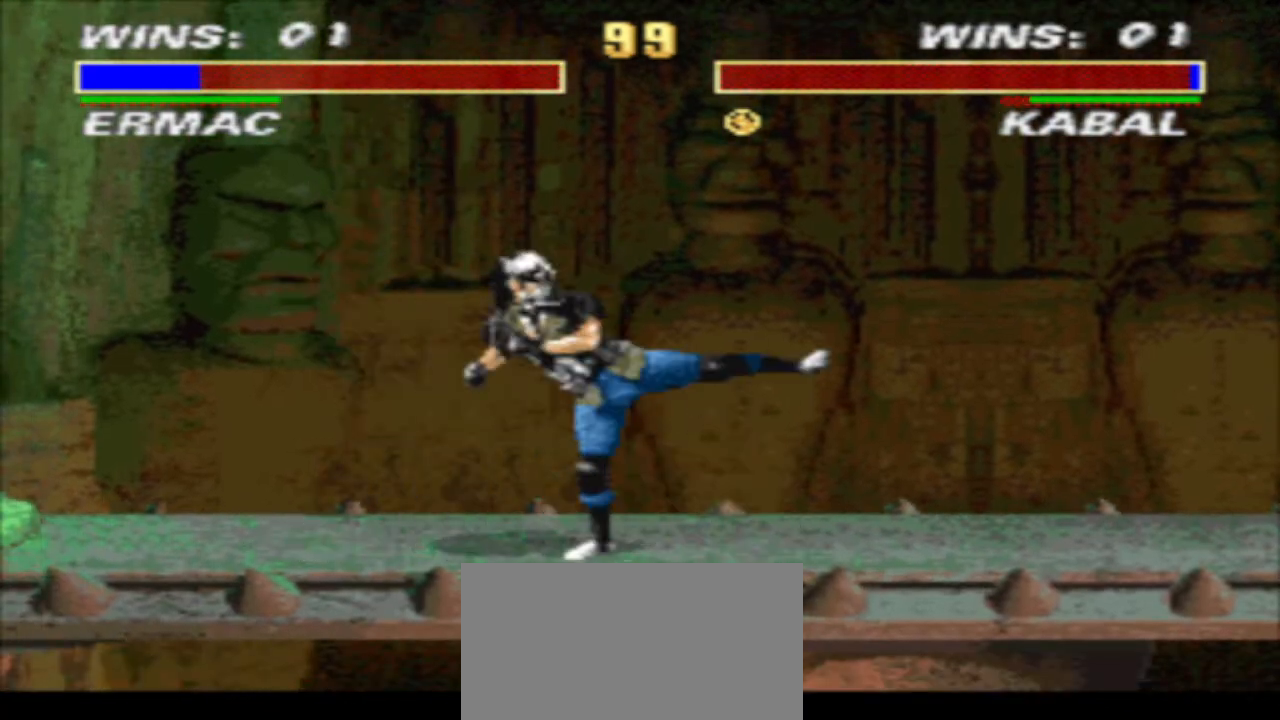
{"buttons": [], "events": [[33, "DPAD_RIGHT", "down"], [33, "SQUARE", "up"], [67, "TRIANGLE", "up"], [100, "R1", "down"], [233, "CIRCLE", "down"], [300, "DPAD_RIGHT", "up"], [300, "R1", "up"], [367, "CIRCLE", "up"]]}
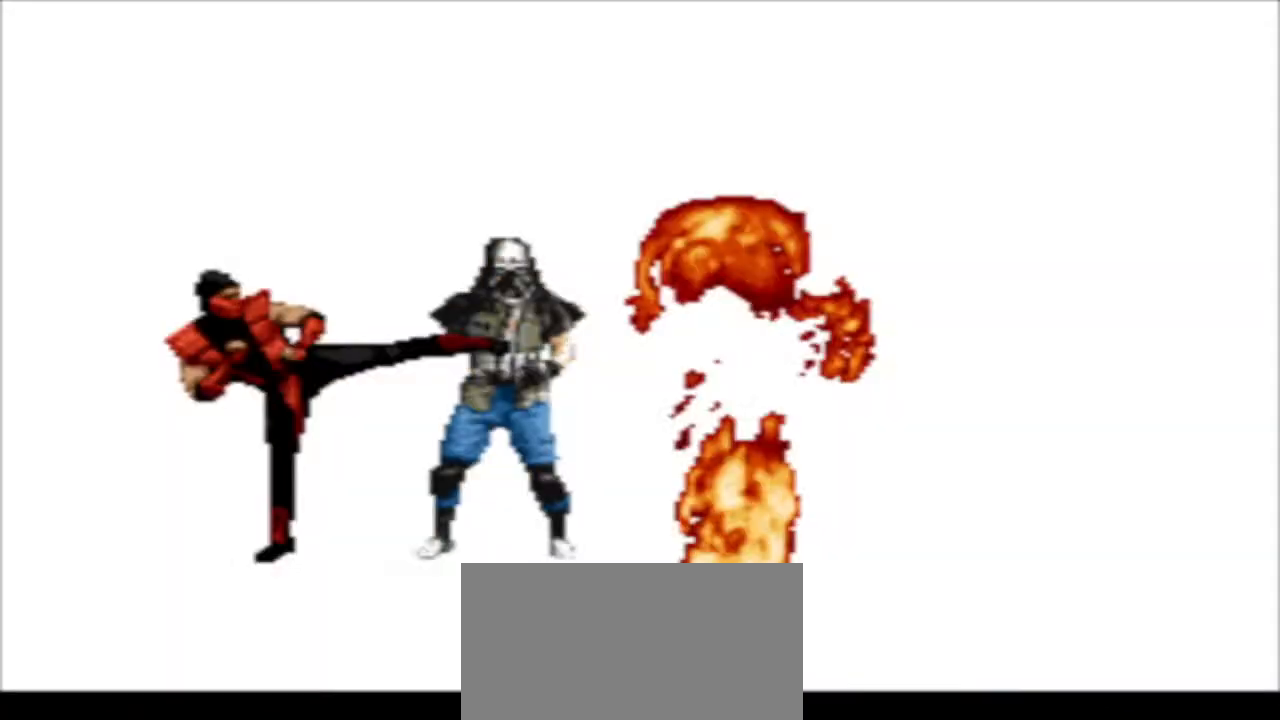
{"buttons": ["R1", "DPAD_RIGHT"], "events": [[300, "DPAD_RIGHT", "down"], [467, "R1", "down"]]}
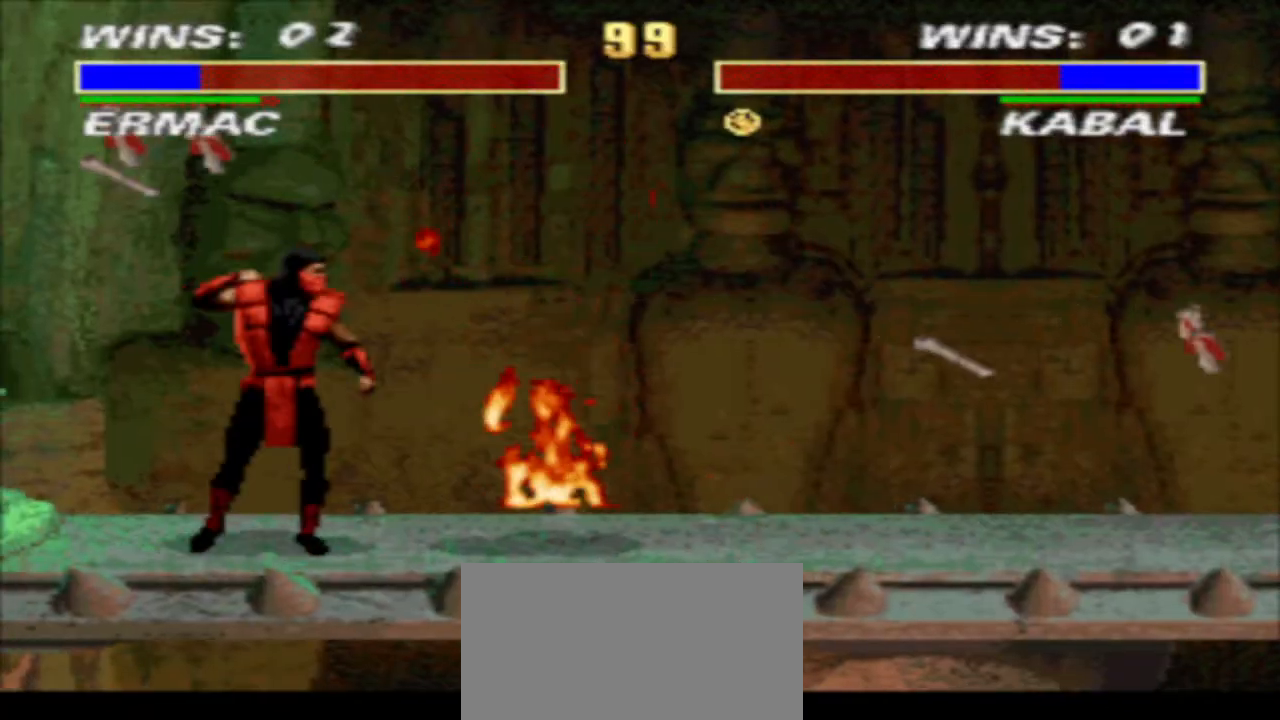
{"buttons": [], "events": [[233, "DPAD_UP", "down"], [233, "R1", "up"], [367, "DPAD_RIGHT", "up"], [400, "DPAD_UP", "up"]]}